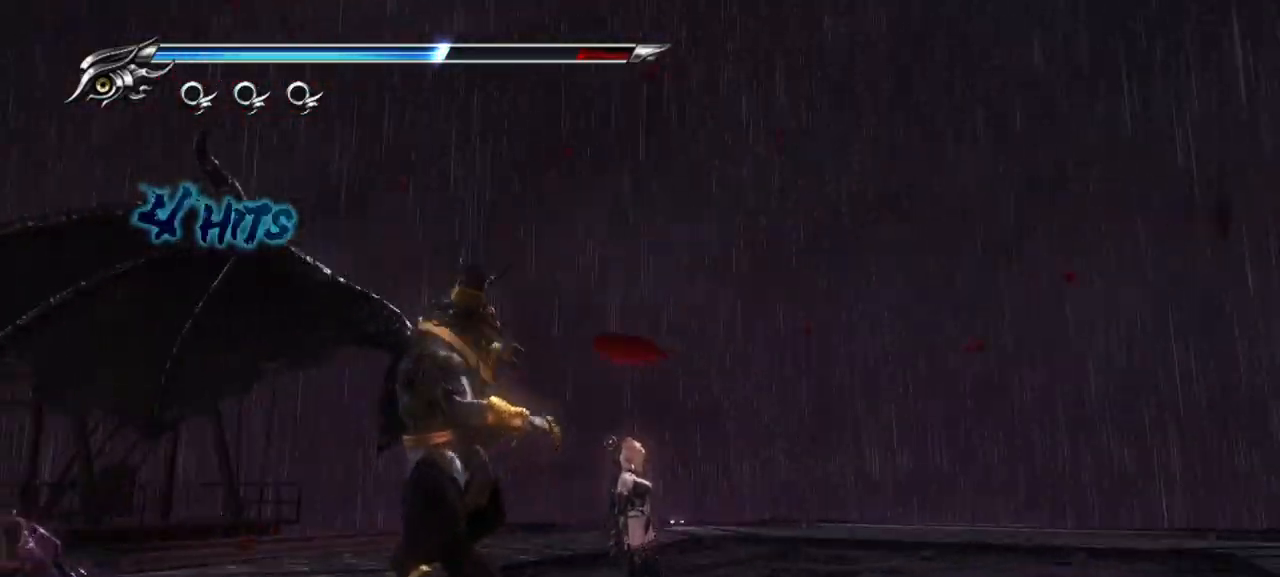
Gameplay with a controller (PlayStation layout); each line is a JSON object with the inputs held at the frame after it (dt_ms = milliseconds from this image to that frame). "events" lists button and stick changes between this image and that frame as [ms after this image, input, new state], when the widget could be followed in between. Not read: R1.
{"dt_ms": 500, "buttons": ["SQUARE"], "left_stick": "up-left", "right_stick": "center", "events": [[50, "SQUARE", "down"], [133, "SQUARE", "up"], [183, "SQUARE", "down"], [250, "SQUARE", "up"], [317, "SQUARE", "down"], [383, "SQUARE", "up"], [433, "SQUARE", "down"]]}
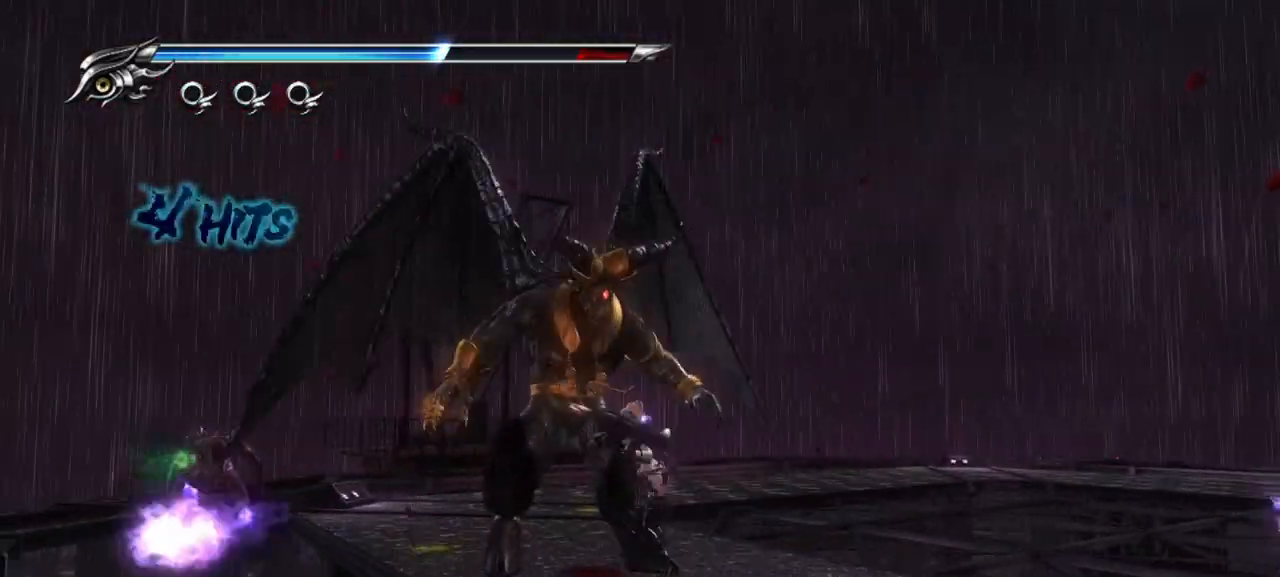
{"dt_ms": 500, "buttons": ["TRIANGLE"], "left_stick": "up-left", "right_stick": "center", "events": [[17, "SQUARE", "up"], [67, "SQUARE", "down"], [150, "SQUARE", "up"], [183, "SQUARE", "down"], [267, "SQUARE", "up"], [433, "TRIANGLE", "down"]]}
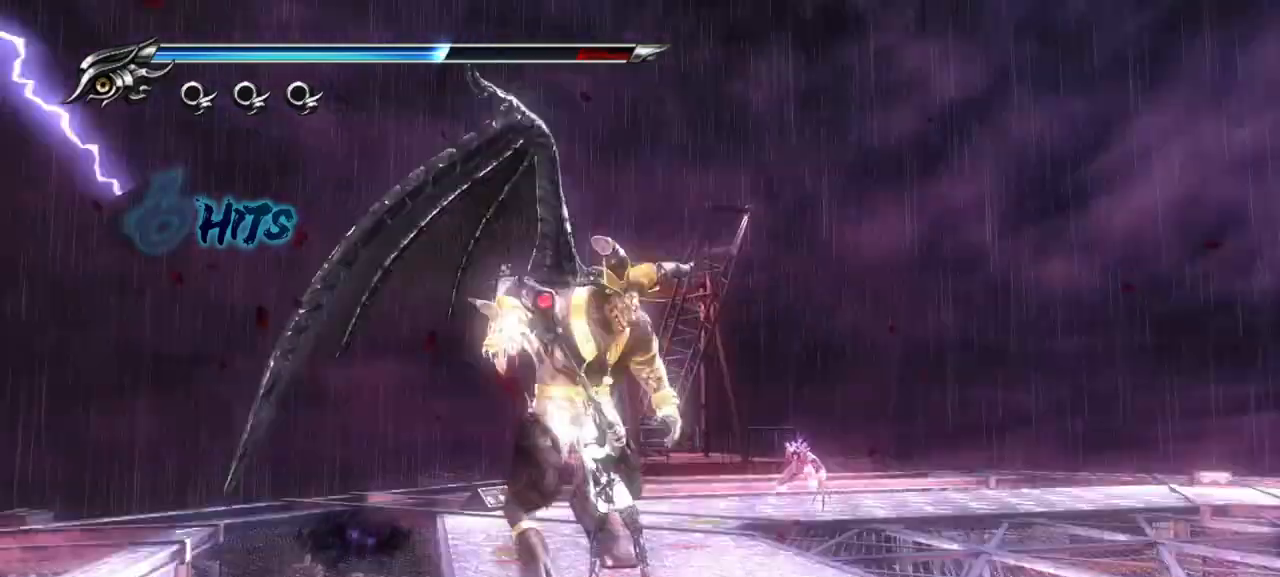
{"dt_ms": 500, "buttons": ["TRIANGLE"], "left_stick": "up-left", "right_stick": "center", "events": [[150, "TRIANGLE", "up"], [200, "TRIANGLE", "down"], [267, "TRIANGLE", "up"], [333, "TRIANGLE", "down"], [400, "TRIANGLE", "up"], [467, "TRIANGLE", "down"]]}
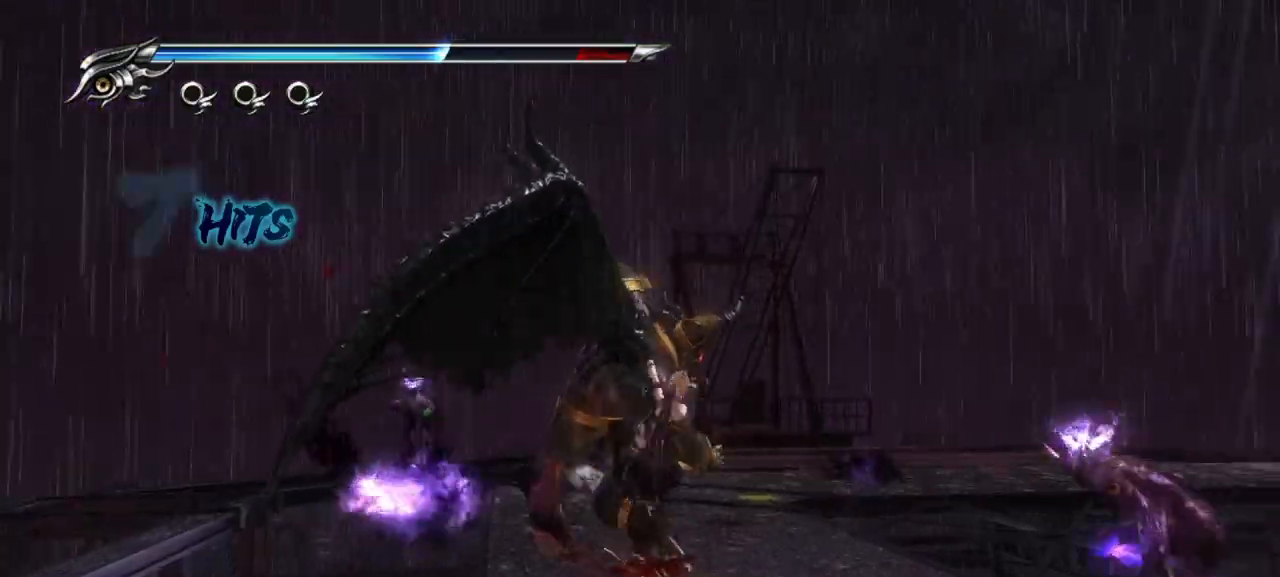
{"dt_ms": 500, "buttons": ["TRIANGLE"], "left_stick": "up-left", "right_stick": "center", "events": [[167, "TRIANGLE", "up"], [217, "TRIANGLE", "down"], [433, "TRIANGLE", "up"], [483, "TRIANGLE", "down"]]}
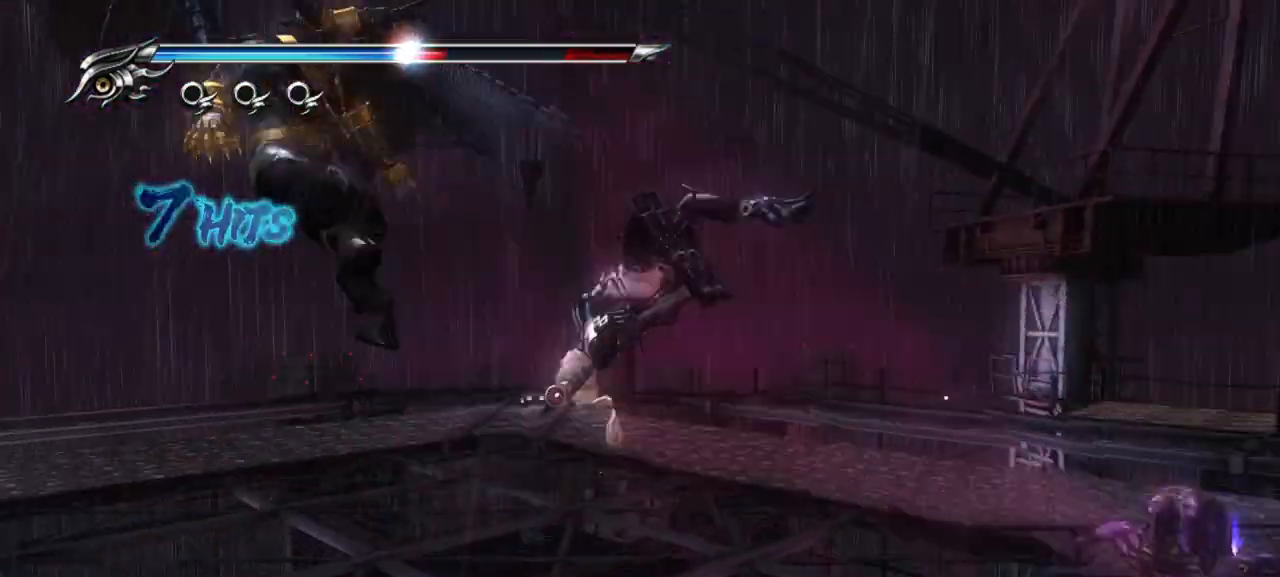
{"dt_ms": 500, "buttons": ["L1"], "left_stick": "up-left", "right_stick": "center", "events": [[83, "TRIANGLE", "up"], [350, "L1", "down"]]}
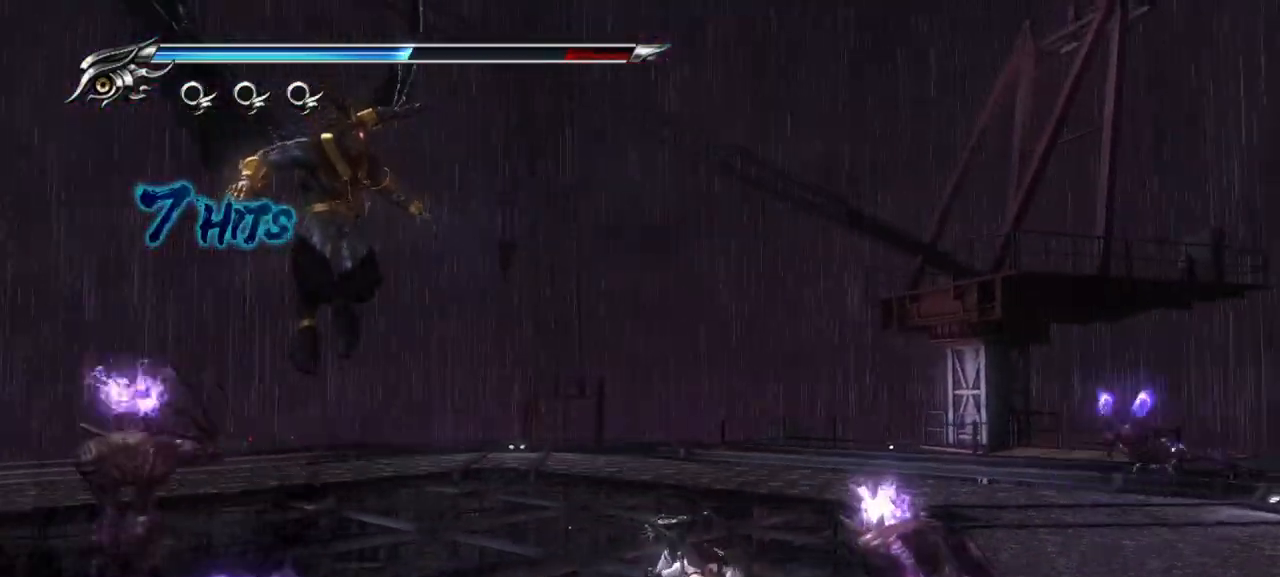
{"dt_ms": 1000, "buttons": ["L1"], "left_stick": "down", "right_stick": "center"}